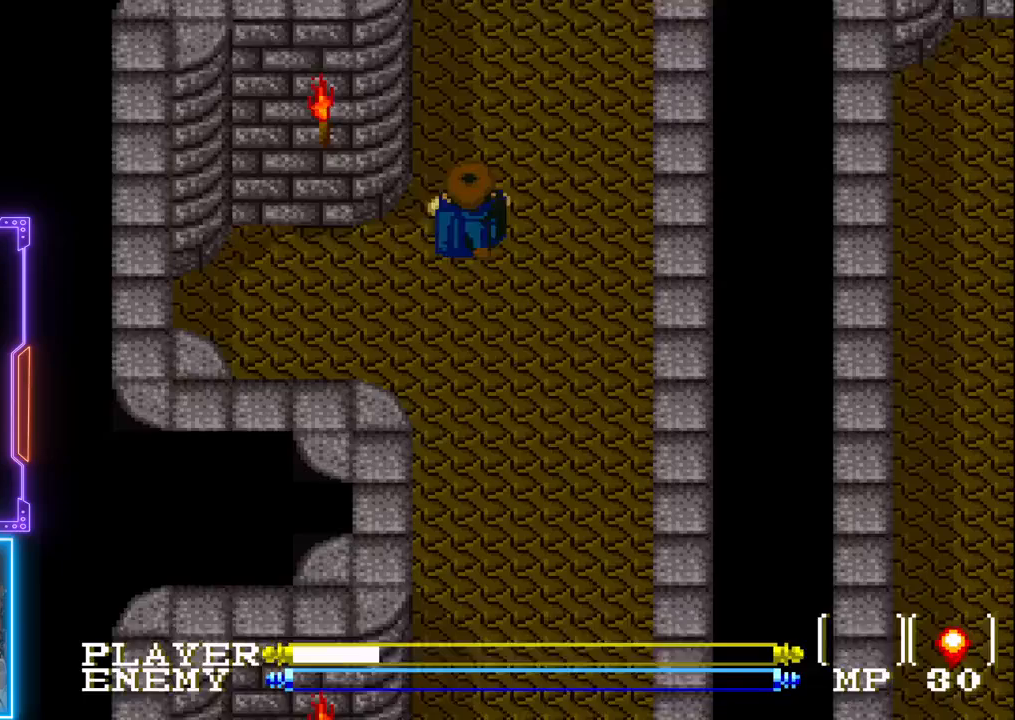
Gameplay with a controller (PlayStation layout); each line is a JSON object with the inputs held at the frame after it. "events" lists button and stick changes between this image and that frame as [ms after this image, input, new state], when the widget could be followed in between. Not read: L3 R3 right_stick.
{"buttons": ["DPAD_UP"], "left_stick": "center", "events": []}
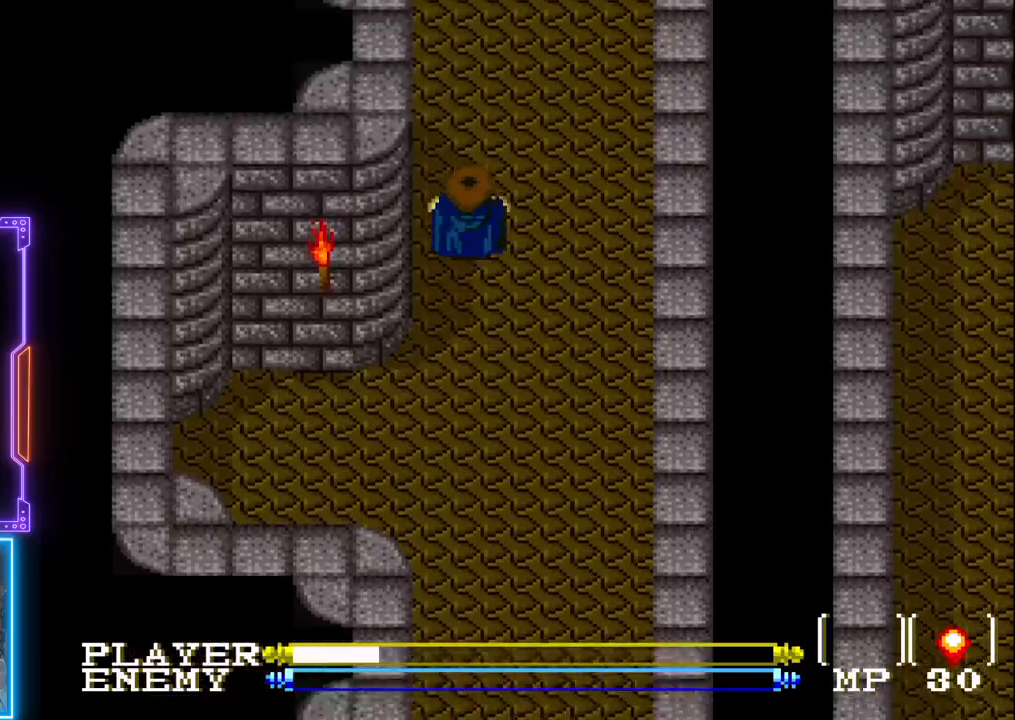
{"buttons": ["DPAD_UP"], "left_stick": "center", "events": []}
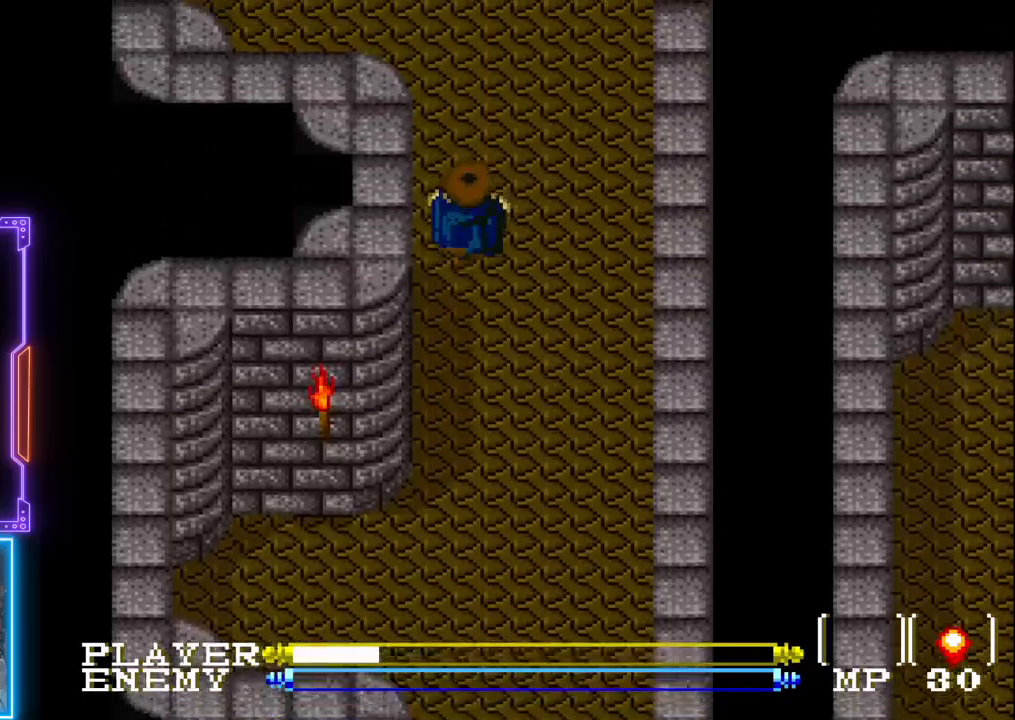
{"buttons": ["DPAD_UP"], "left_stick": "center", "events": []}
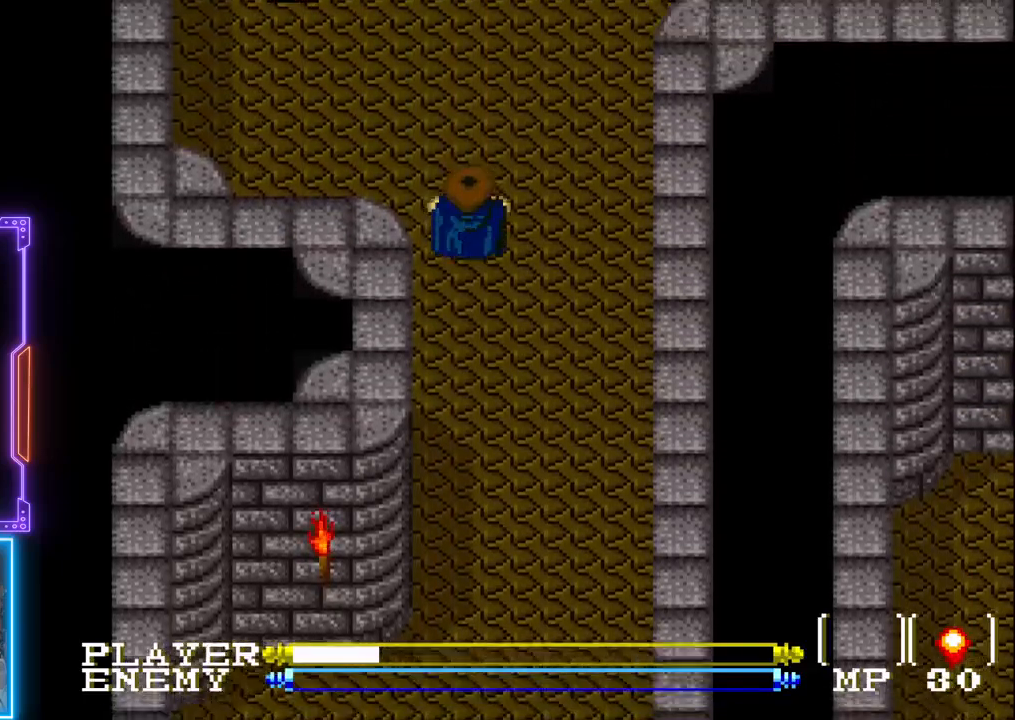
{"buttons": ["DPAD_RIGHT"], "left_stick": "center", "events": [[500, "DPAD_RIGHT", "down"], [500, "DPAD_UP", "up"]]}
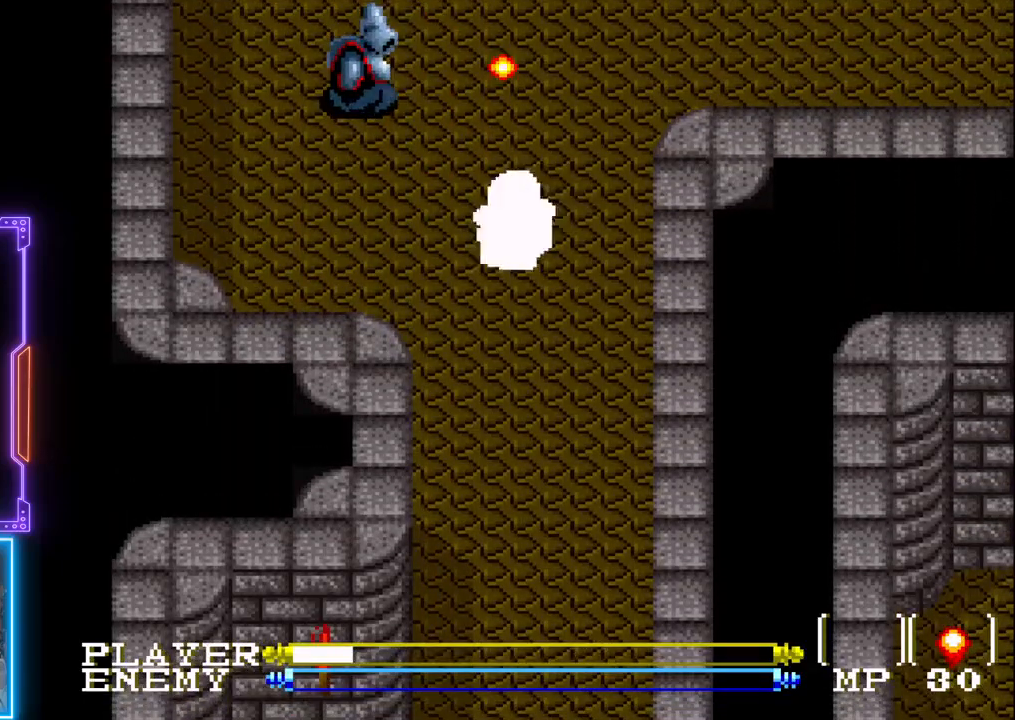
{"buttons": ["DPAD_LEFT"], "left_stick": "center", "events": [[33, "DPAD_DOWN", "down"], [83, "DPAD_RIGHT", "up"], [383, "DPAD_LEFT", "down"], [400, "DPAD_DOWN", "up"]]}
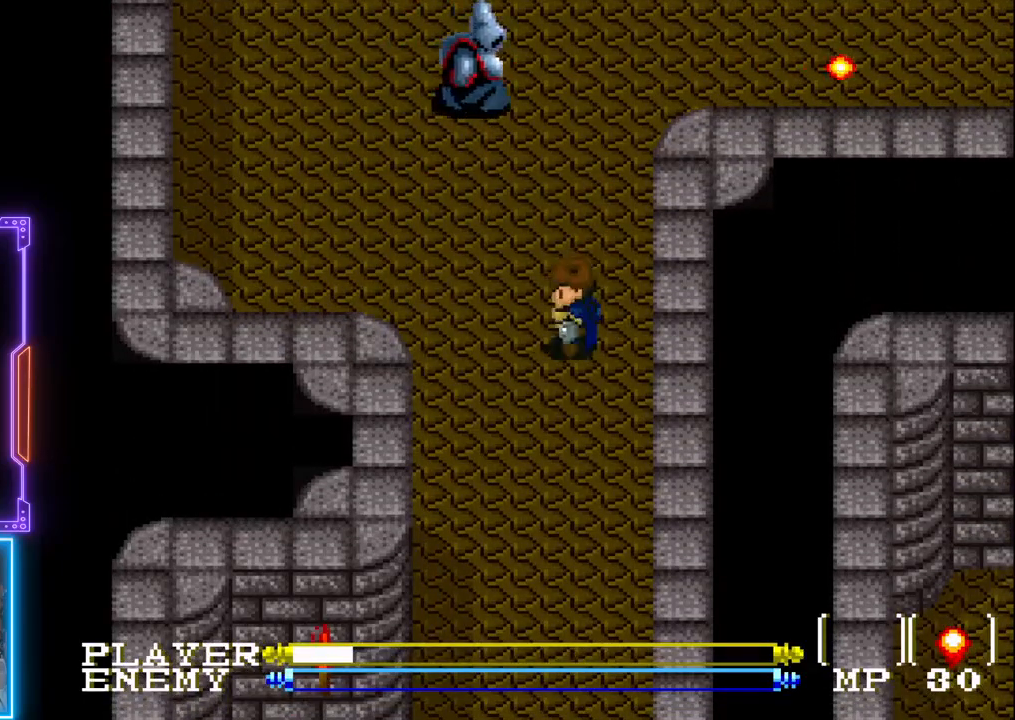
{"buttons": ["R1"], "left_stick": "center", "events": [[33, "DPAD_LEFT", "up"], [33, "DPAD_UP", "down"], [167, "R1", "down"], [267, "R1", "up"], [317, "R1", "down"], [400, "R1", "up"], [433, "DPAD_UP", "up"], [450, "R1", "down"]]}
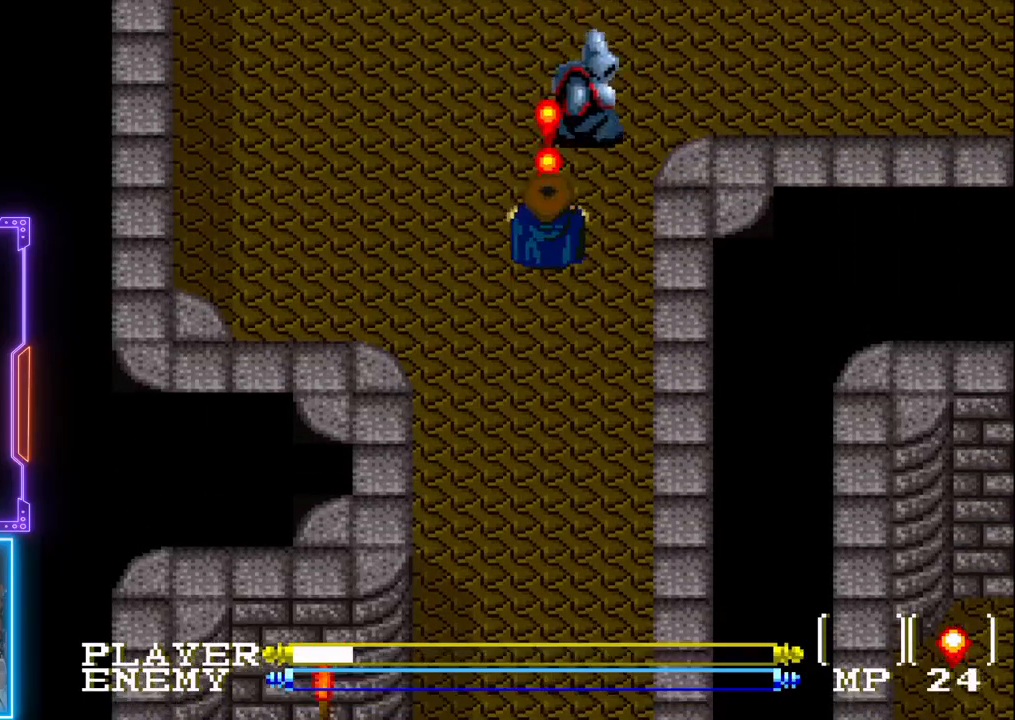
{"buttons": [], "left_stick": "center", "events": [[17, "R1", "up"]]}
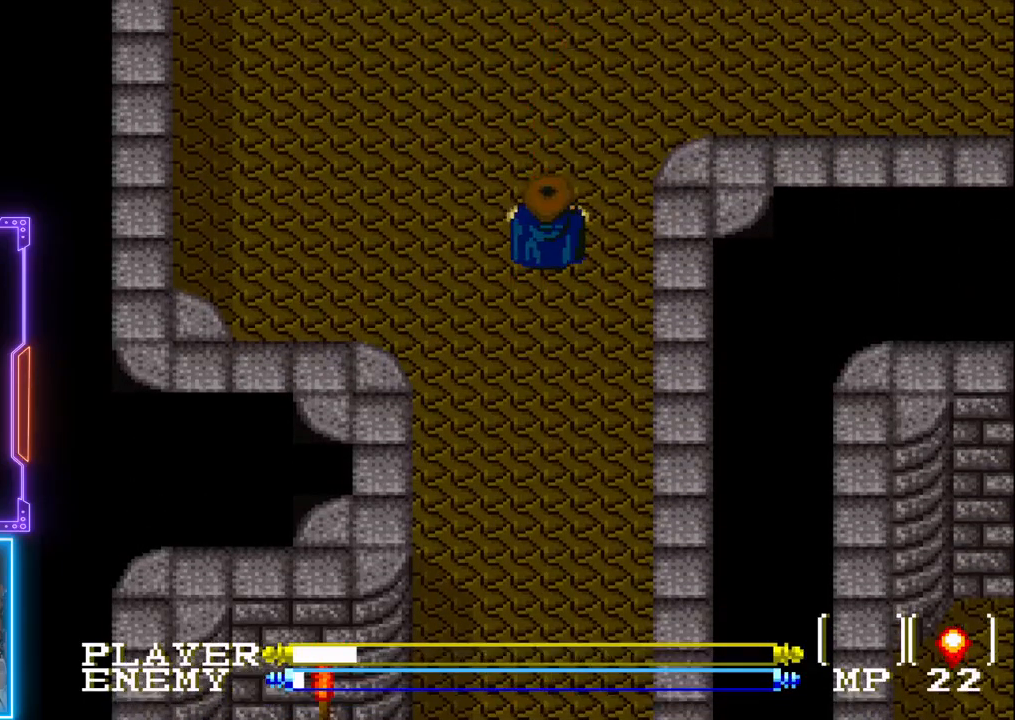
{"buttons": ["DPAD_UP"], "left_stick": "center", "events": [[167, "DPAD_UP", "down"]]}
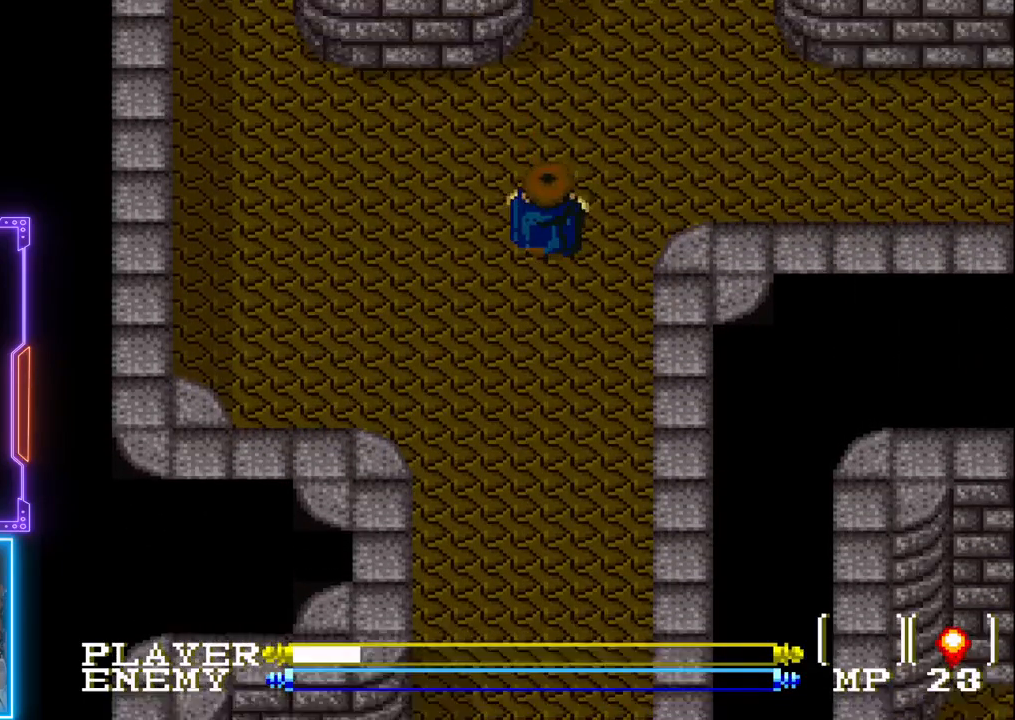
{"buttons": ["DPAD_RIGHT"], "left_stick": "center", "events": [[200, "DPAD_UP", "up"], [217, "DPAD_UP", "down"], [317, "DPAD_RIGHT", "down"], [383, "DPAD_UP", "up"]]}
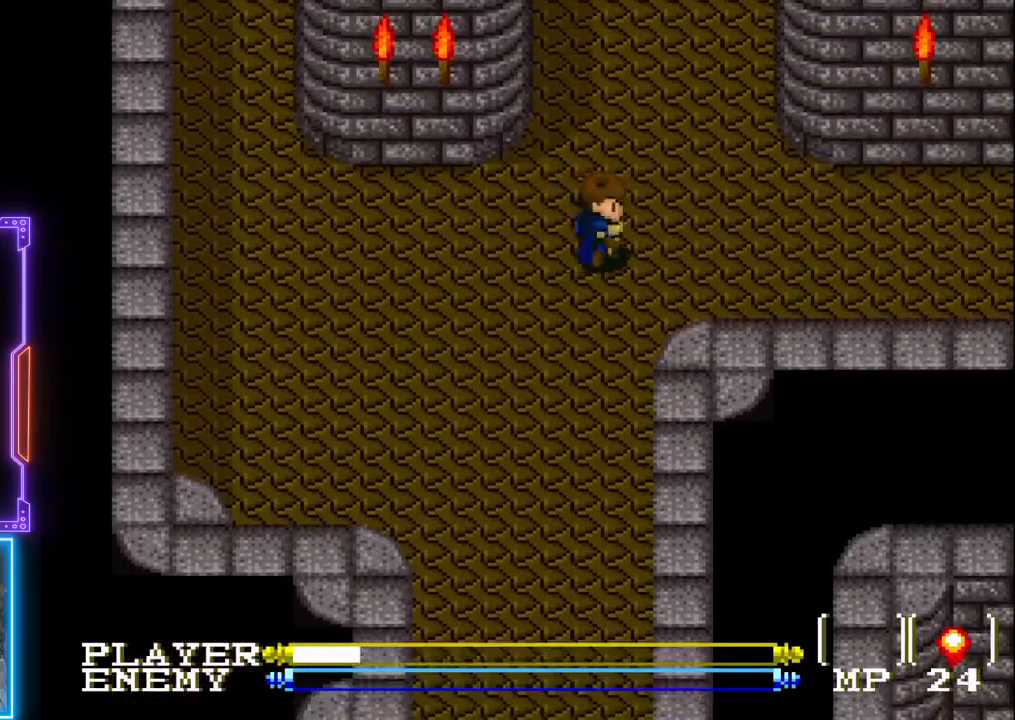
{"buttons": ["DPAD_UP"], "left_stick": "center", "events": [[50, "DPAD_UP", "down"], [67, "DPAD_RIGHT", "up"]]}
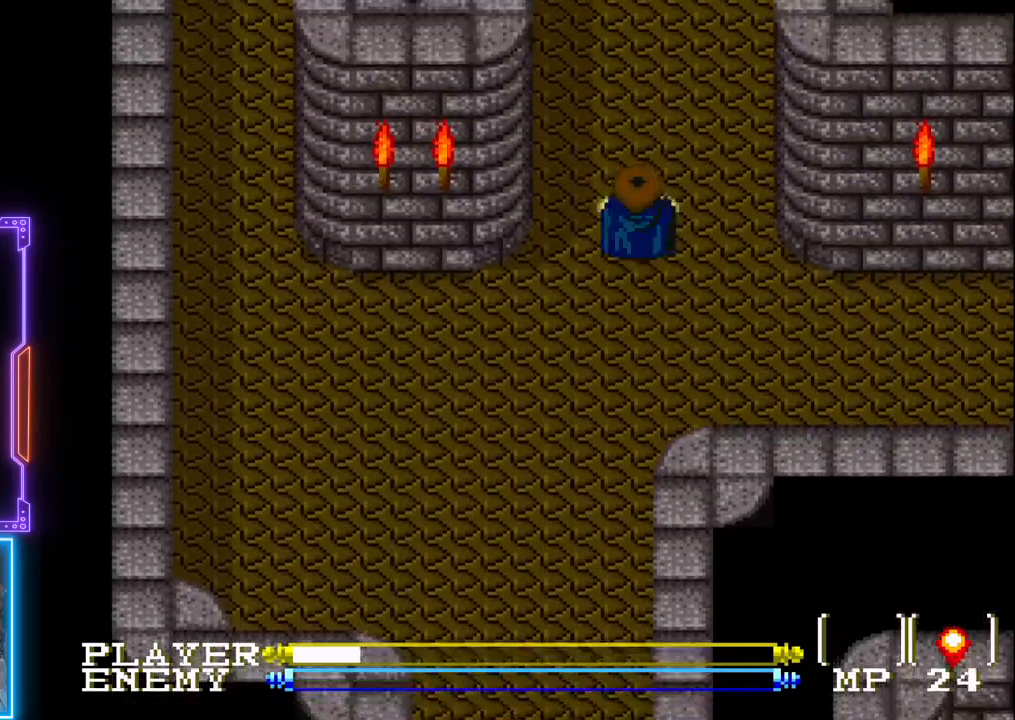
{"buttons": ["DPAD_UP"], "left_stick": "center", "events": []}
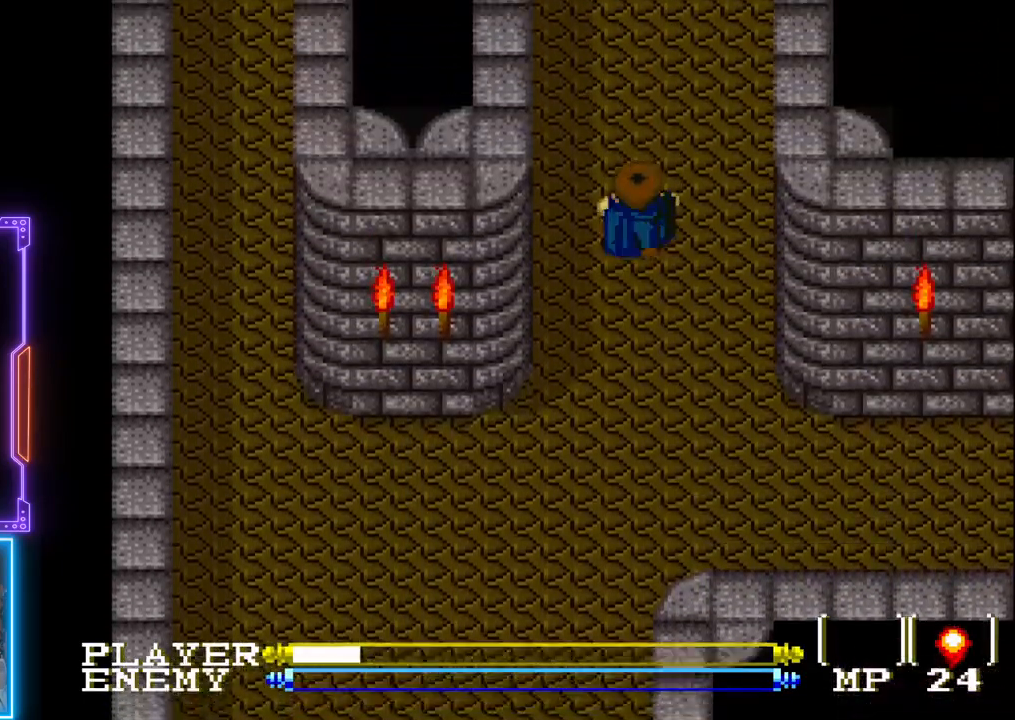
{"buttons": ["DPAD_UP"], "left_stick": "center", "events": []}
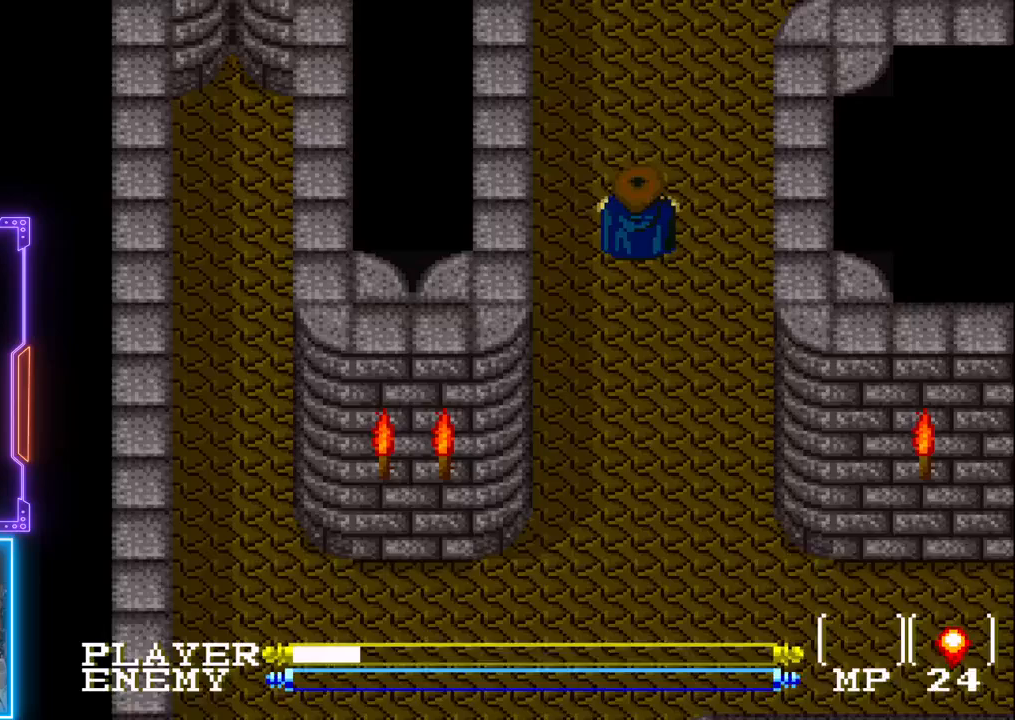
{"buttons": ["DPAD_UP"], "left_stick": "center", "events": []}
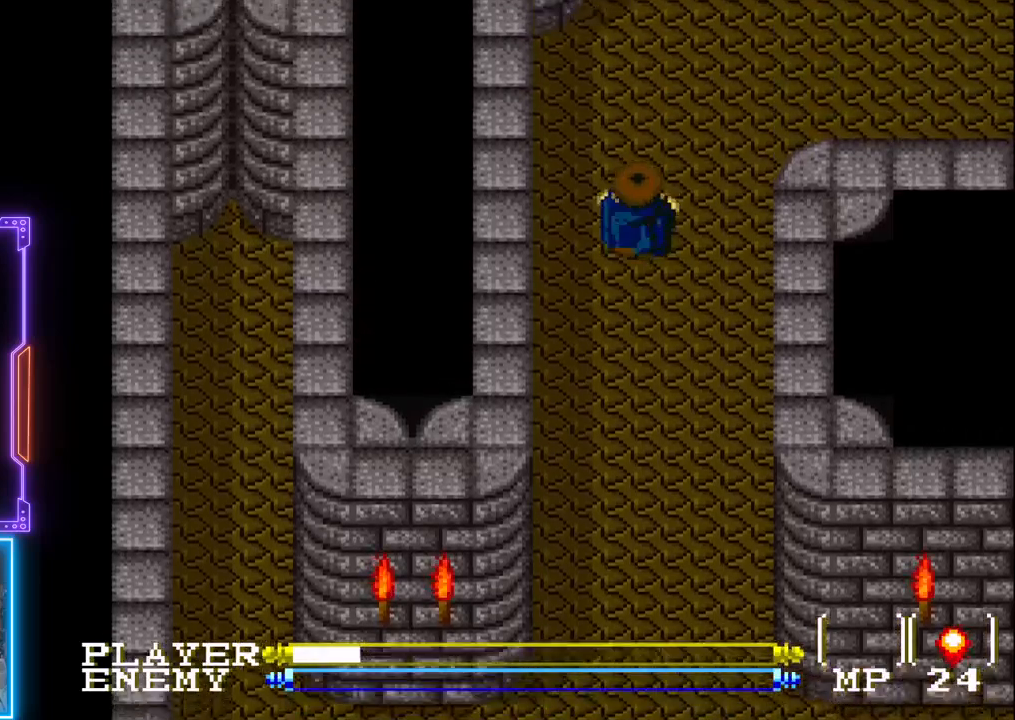
{"buttons": ["DPAD_UP"], "left_stick": "center", "events": [[117, "DPAD_RIGHT", "down"], [150, "DPAD_RIGHT", "up"]]}
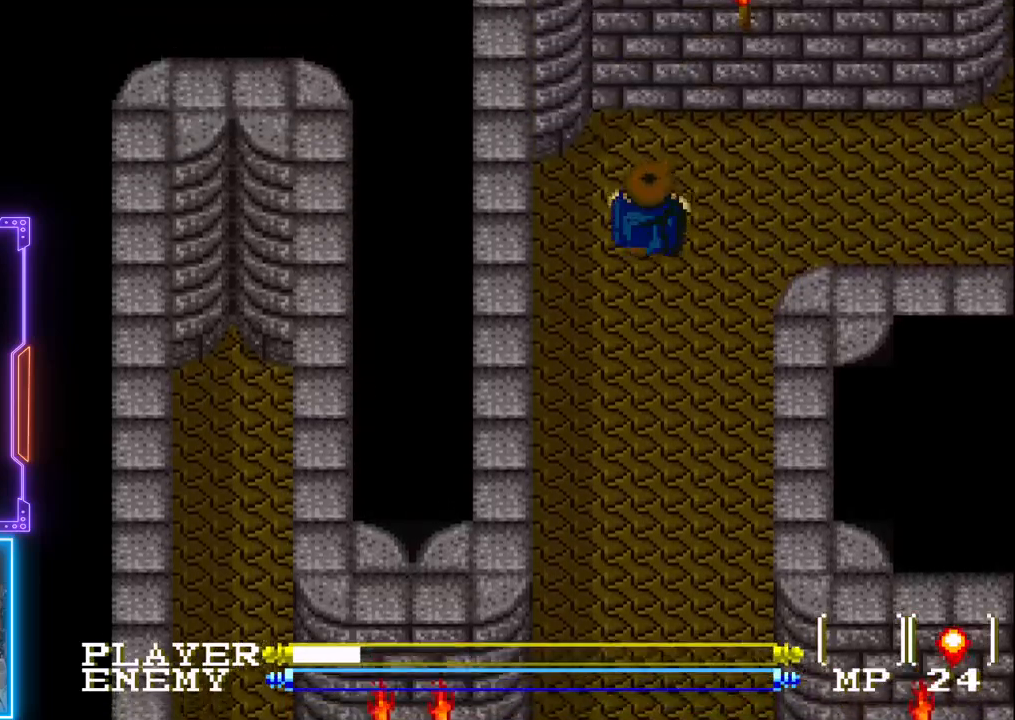
{"buttons": ["DPAD_RIGHT"], "left_stick": "center", "events": [[467, "DPAD_RIGHT", "down"], [500, "DPAD_UP", "up"]]}
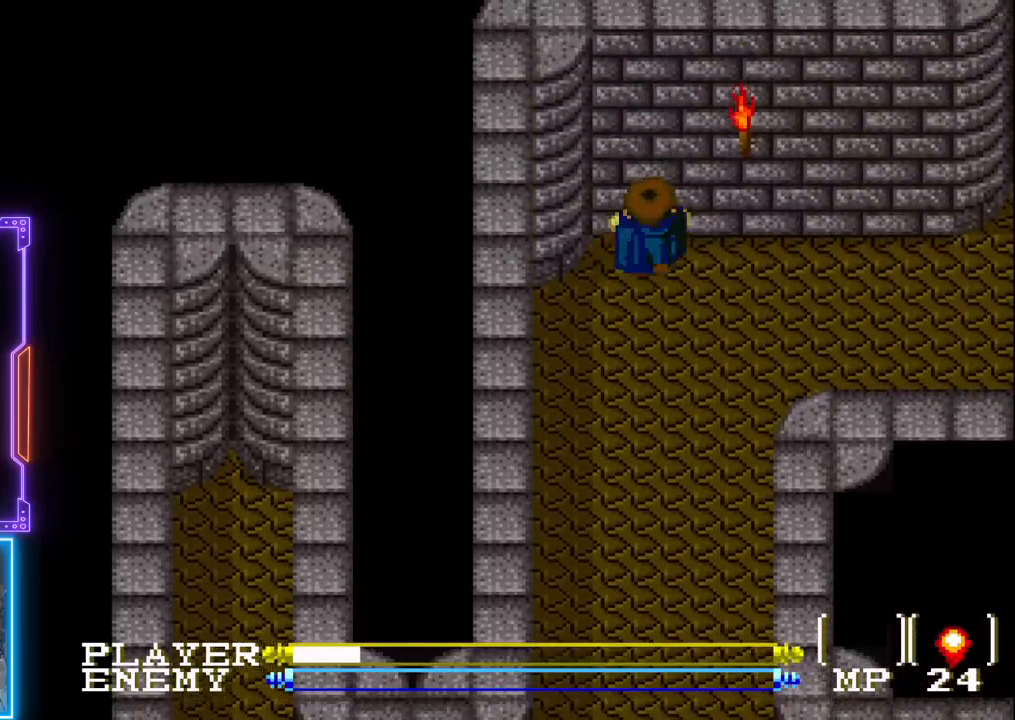
{"buttons": ["DPAD_RIGHT"], "left_stick": "center", "events": []}
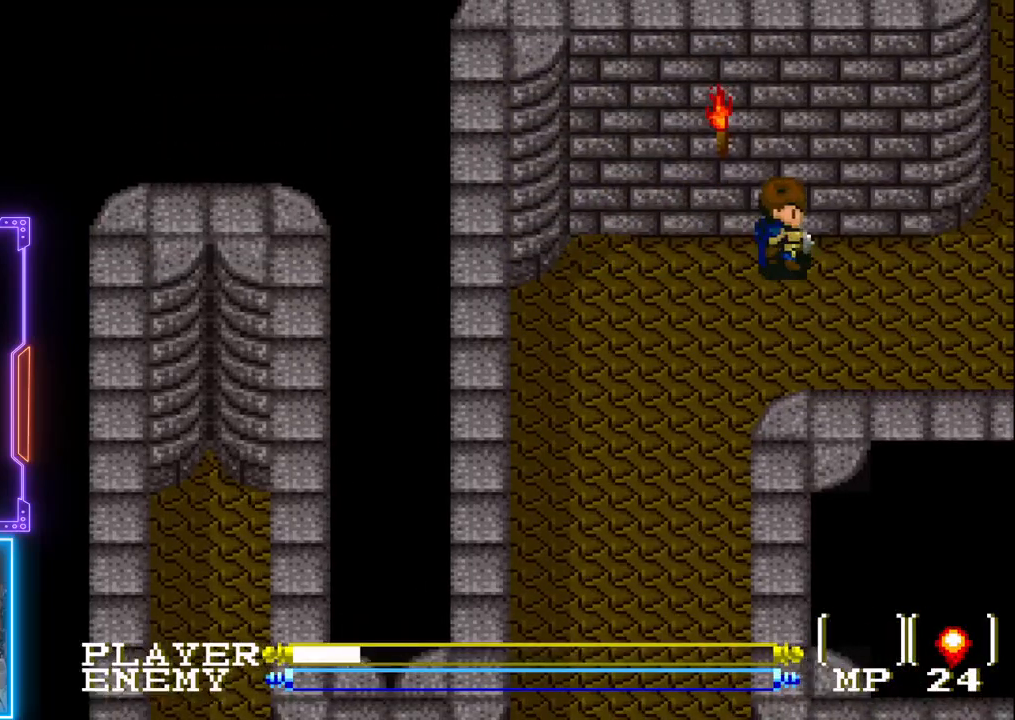
{"buttons": ["DPAD_RIGHT"], "left_stick": "center", "events": []}
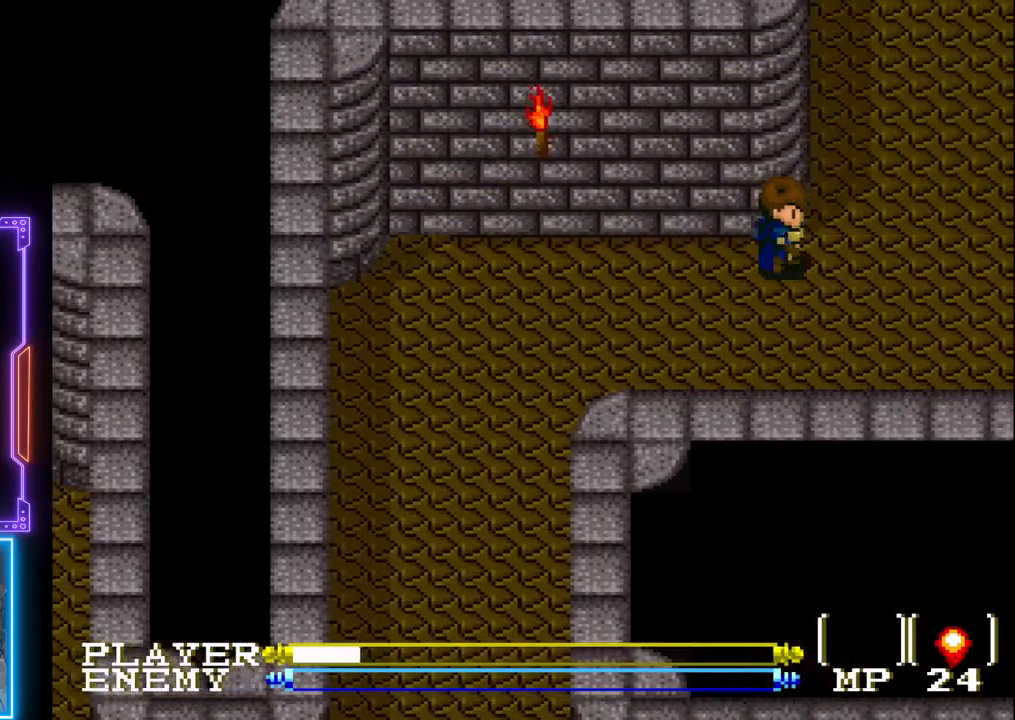
{"buttons": [], "left_stick": "center", "events": [[267, "DPAD_RIGHT", "up"]]}
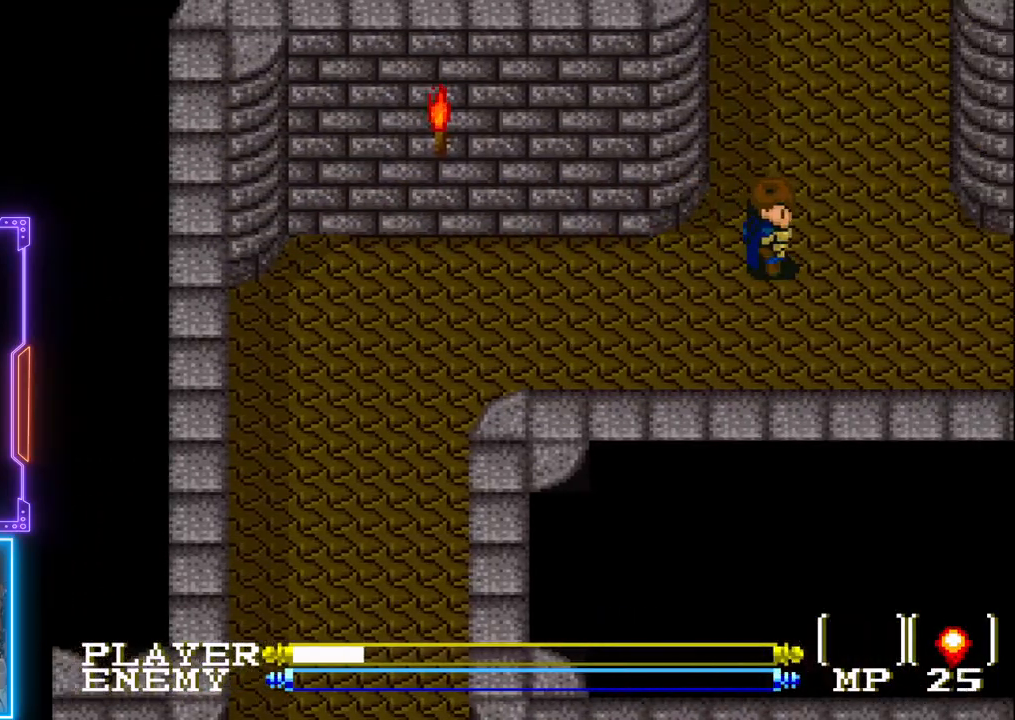
{"buttons": [], "left_stick": "center", "events": []}
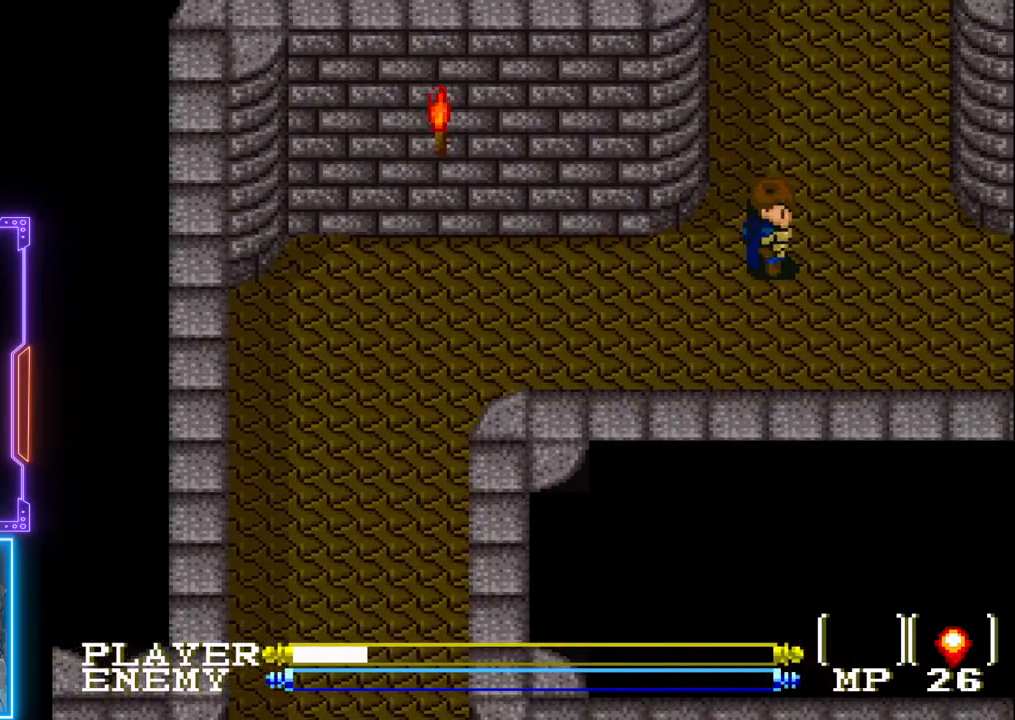
{"buttons": [], "left_stick": "center", "events": []}
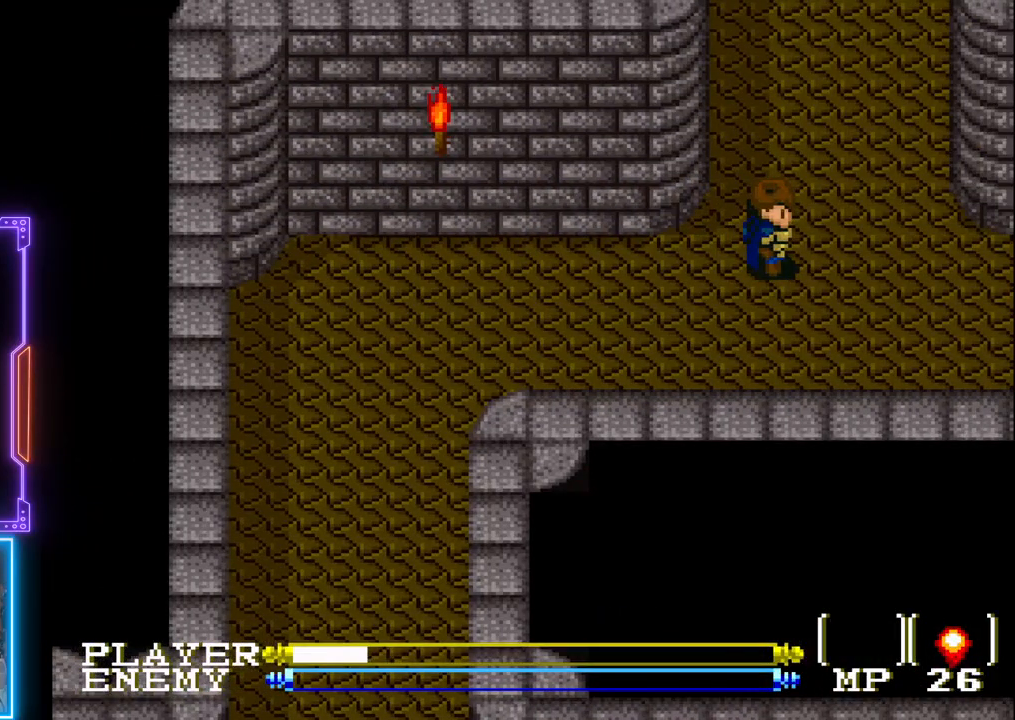
{"buttons": ["DPAD_UP"], "left_stick": "center", "events": [[183, "DPAD_RIGHT", "down"], [433, "DPAD_UP", "down"], [450, "DPAD_RIGHT", "up"]]}
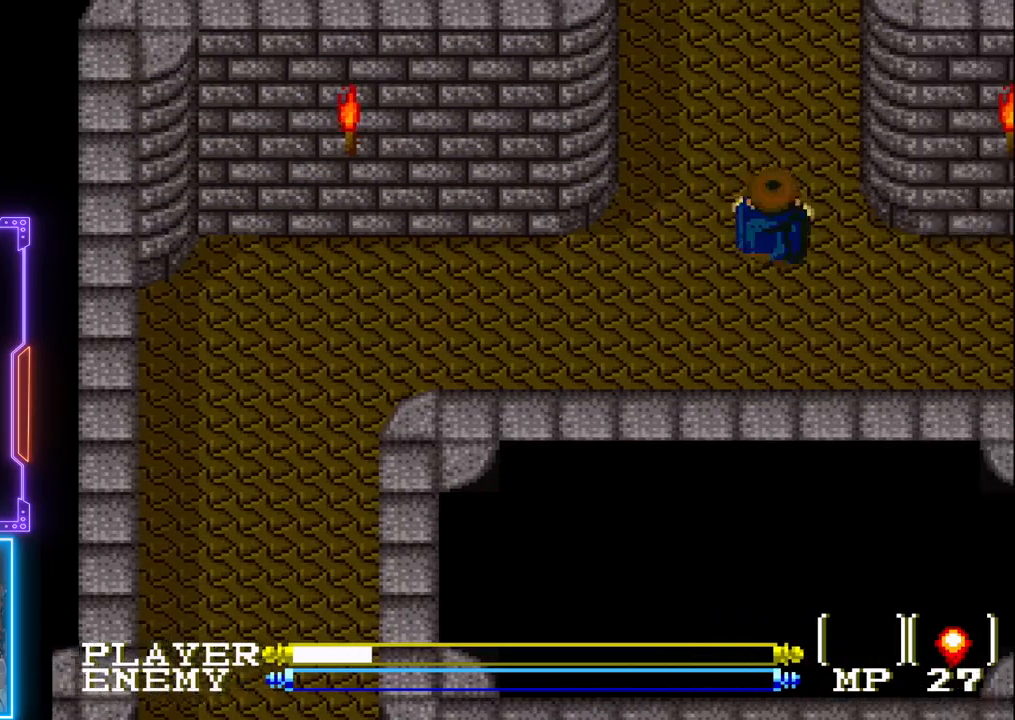
{"buttons": ["DPAD_UP"], "left_stick": "center", "events": []}
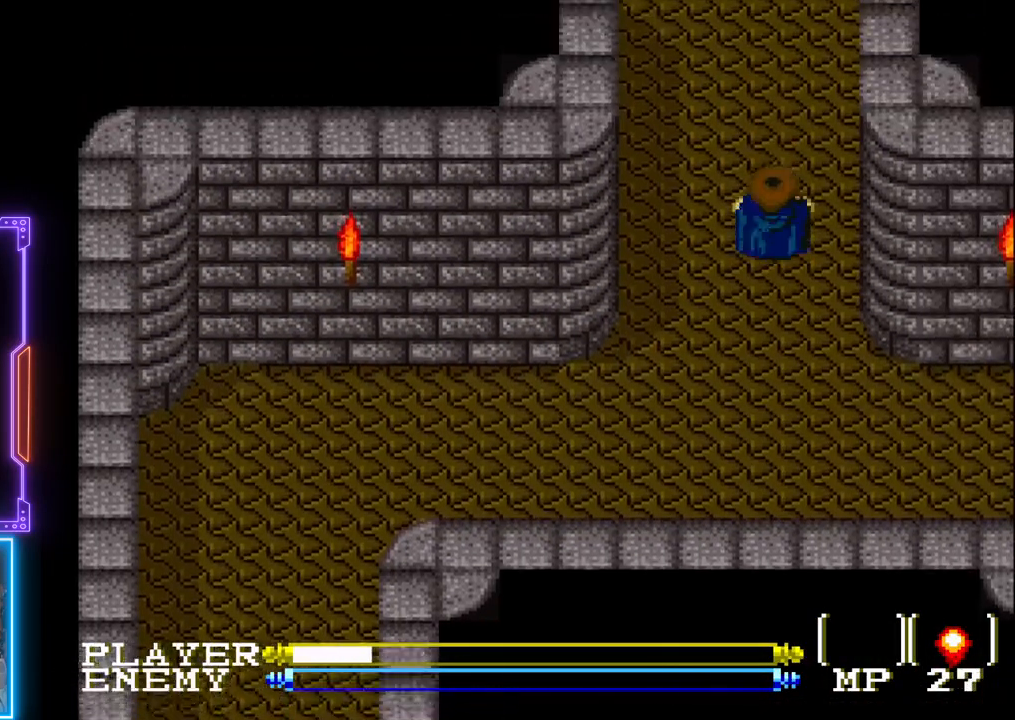
{"buttons": ["DPAD_UP"], "left_stick": "center", "events": []}
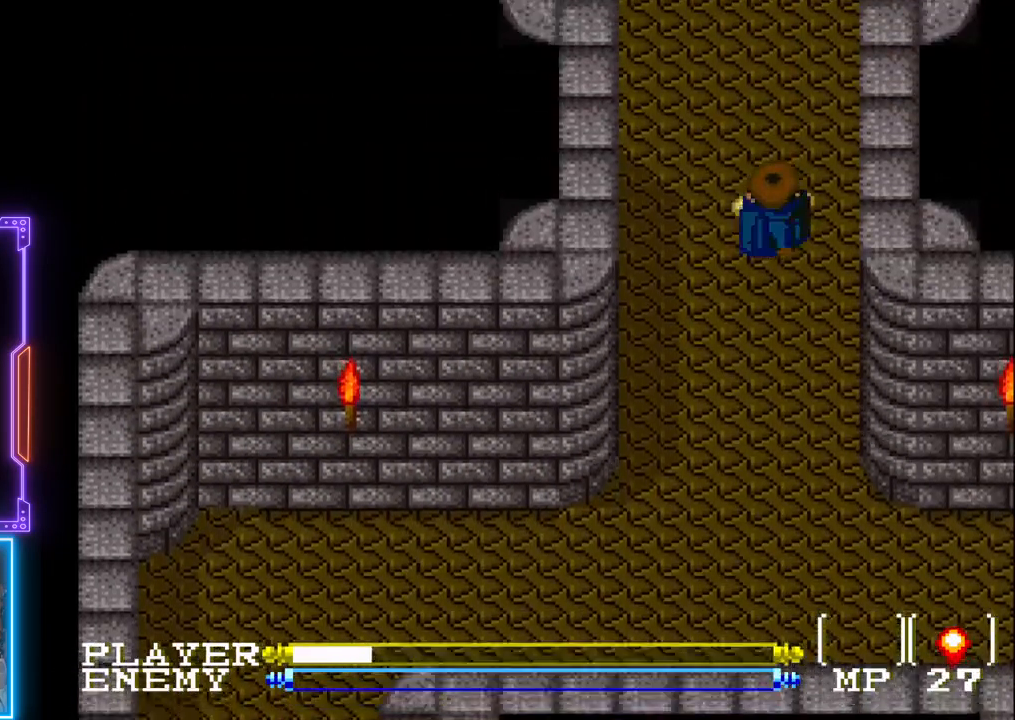
{"buttons": ["DPAD_UP"], "left_stick": "center", "events": []}
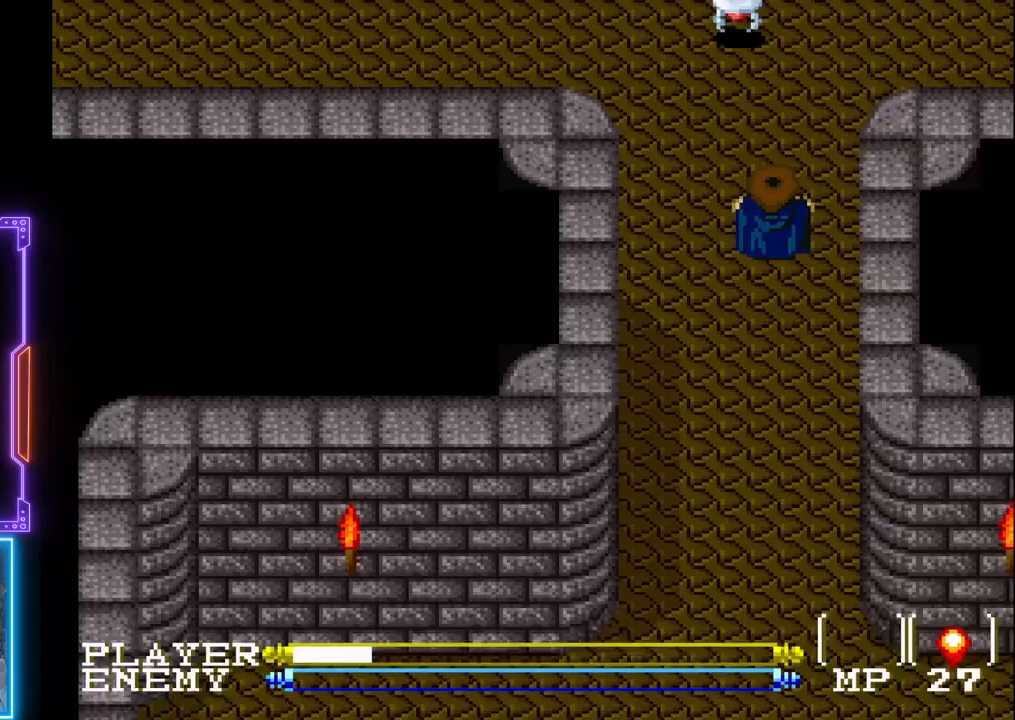
{"buttons": ["CROSS"], "left_stick": "center", "events": [[267, "DPAD_UP", "up"], [417, "CROSS", "down"]]}
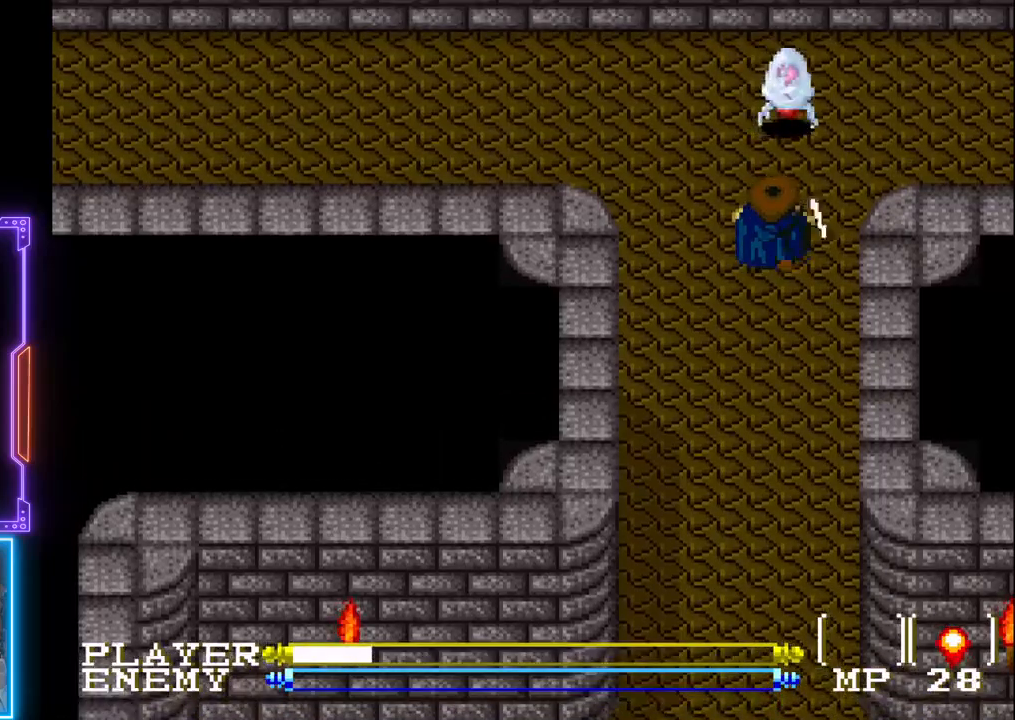
{"buttons": ["CROSS"], "left_stick": "center", "events": [[133, "CROSS", "up"], [317, "DPAD_RIGHT", "down"], [433, "DPAD_RIGHT", "up"], [450, "CROSS", "down"]]}
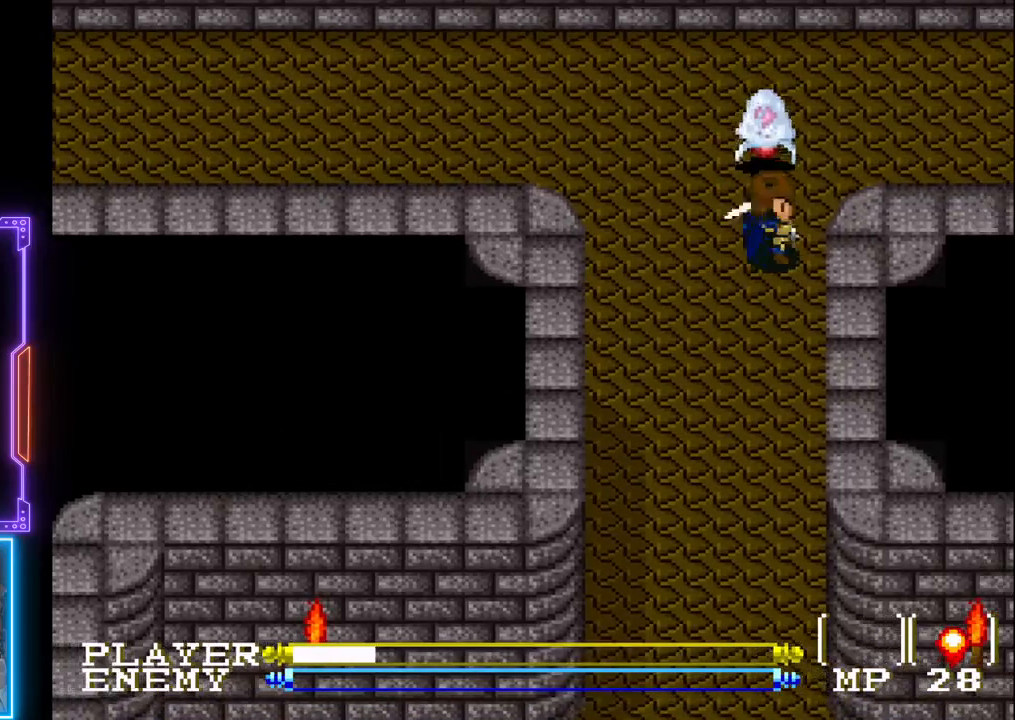
{"buttons": [], "left_stick": "center", "events": [[33, "CROSS", "up"], [83, "CROSS", "down"], [100, "DPAD_UP", "down"], [150, "DPAD_UP", "up"], [167, "CROSS", "up"], [250, "CROSS", "down"], [300, "CROSS", "up"], [367, "CROSS", "down"], [467, "CROSS", "up"]]}
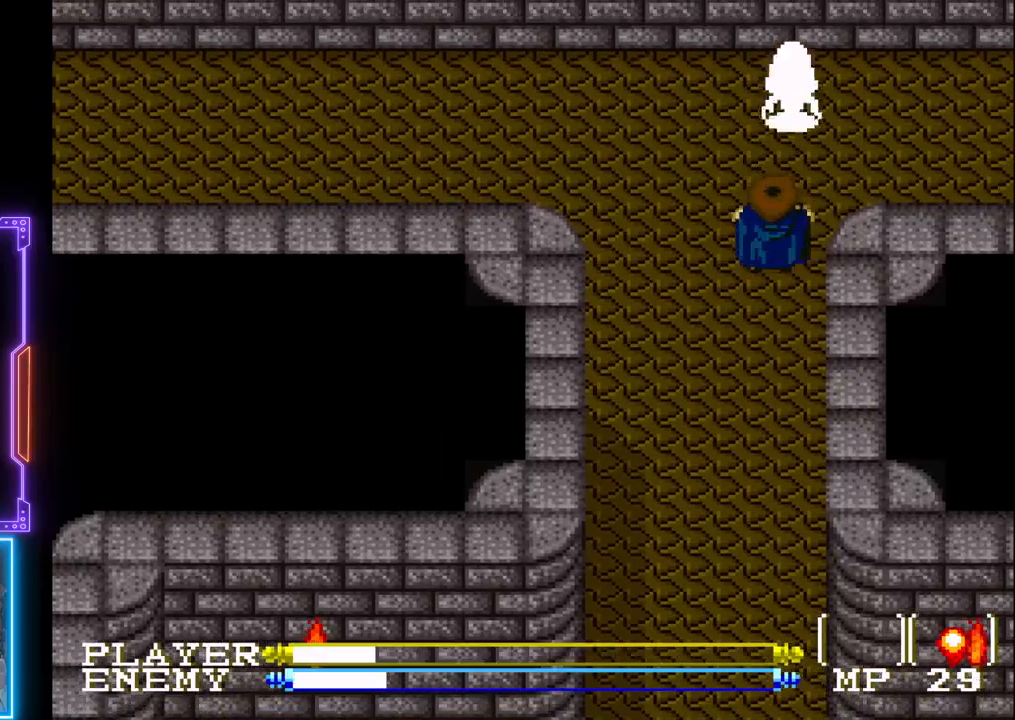
{"buttons": ["DPAD_RIGHT"], "left_stick": "center", "events": [[33, "CROSS", "down"], [100, "CROSS", "up"], [183, "CROSS", "down"], [250, "CROSS", "up"], [267, "DPAD_UP", "down"], [400, "DPAD_RIGHT", "down"], [450, "DPAD_UP", "up"]]}
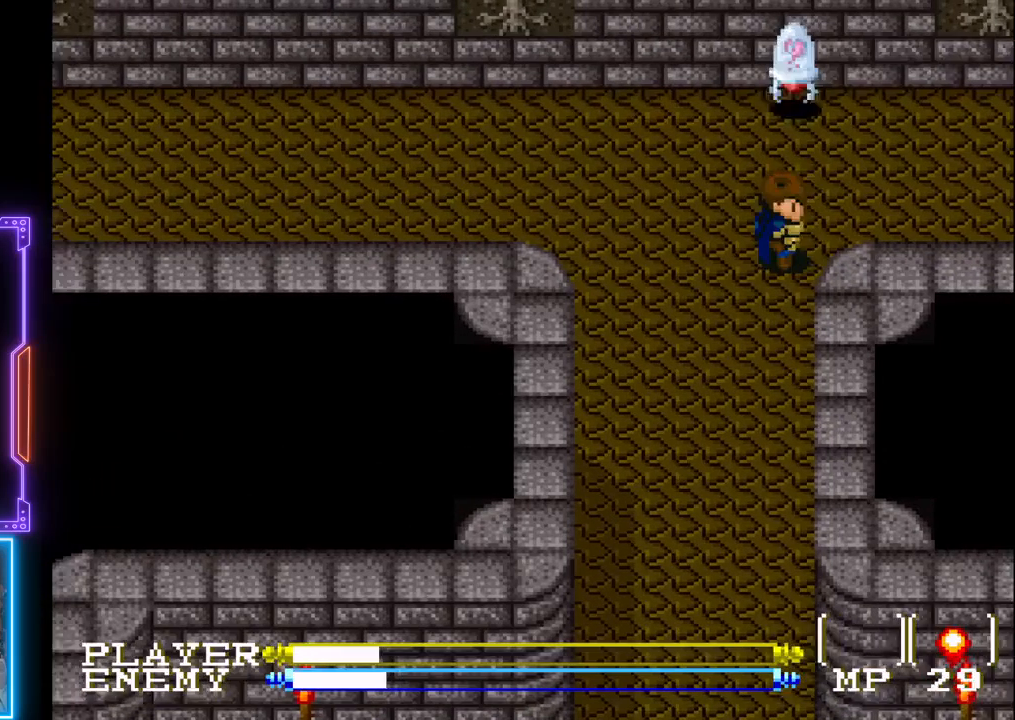
{"buttons": ["CROSS"], "left_stick": "center", "events": [[50, "DPAD_RIGHT", "up"], [83, "DPAD_UP", "down"], [150, "CROSS", "down"], [250, "CROSS", "up"], [317, "CROSS", "down"], [333, "DPAD_UP", "up"], [400, "CROSS", "up"], [483, "CROSS", "down"]]}
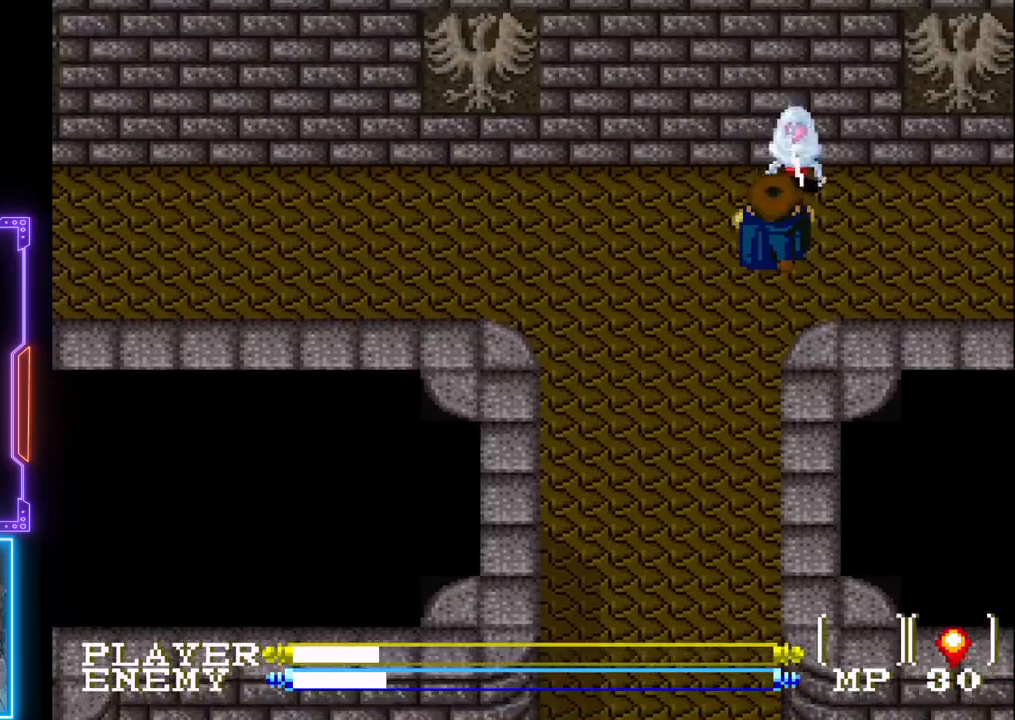
{"buttons": ["CROSS"], "left_stick": "center", "events": [[50, "DPAD_UP", "down"], [67, "CROSS", "up"], [117, "DPAD_UP", "up"], [167, "CROSS", "down"], [217, "CROSS", "up"], [300, "CROSS", "down"], [383, "CROSS", "up"], [450, "CROSS", "down"]]}
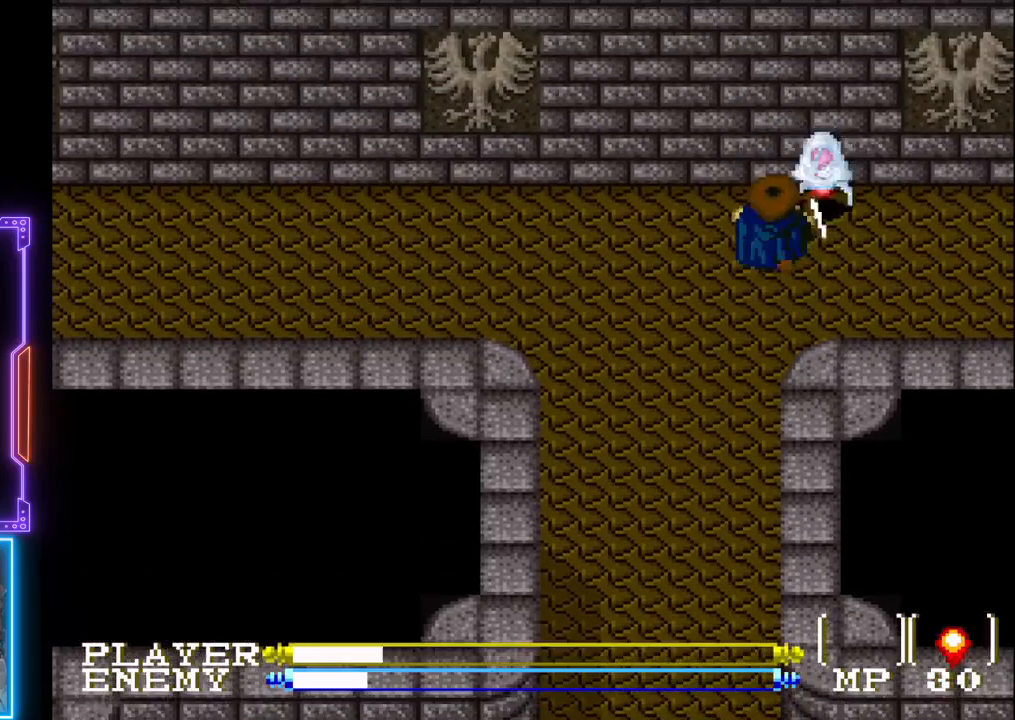
{"buttons": ["CROSS"], "left_stick": "center", "events": [[50, "CROSS", "up"], [117, "CROSS", "down"], [200, "CROSS", "up"], [283, "CROSS", "down"], [367, "CROSS", "up"], [450, "CROSS", "down"]]}